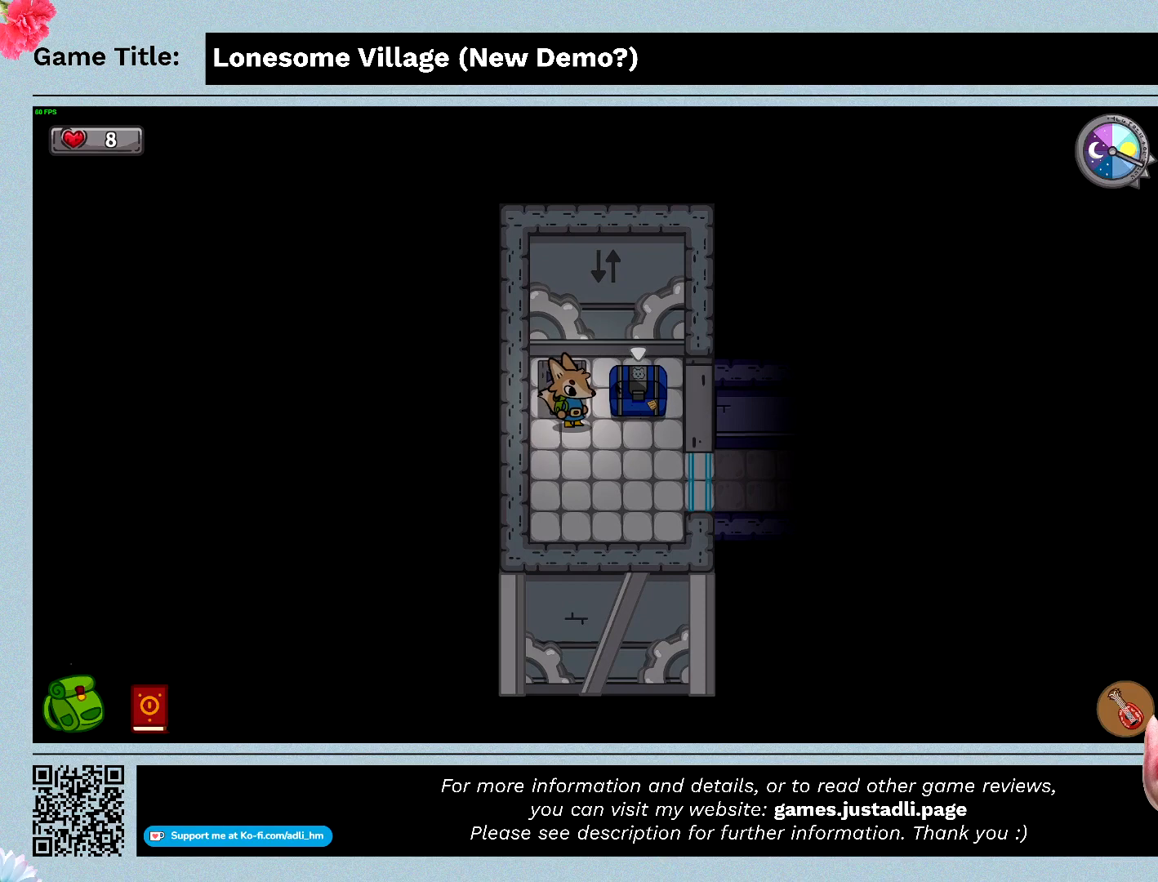
Gameplay with keyboard and mouse; each line is a JSON object with the keys and mouse buttons held at the frame after it. "events" lists presses ("down") and releases ("up") of "0", "1", "2", "3", "4", "5", "6", "7", "8", "9", "a", "alt", "b", "c", "caps_lock", "ctrl", "d", "down", "e", "escape", "f", "f1", "f2", "f3", "f4", "f5", "f6", "f7", "f8", "g", "h", "i", "j", "k", "l", "left", "m", "n", "o", "p", "q", "r", "return", "right", "s", "shift", "space", "t", "tab", "tilde", "u", "up", "v", "w", "x", "y", "z" and "mouse_wheel" between this image and that frame as [ms after this image, input, new state], when the widget could be followed in between. "mouse_wheel" = the "wheel" button of the "mouse" list. No other keys are recorded. "wheel" means that the mouse wheel is clicked or scrolled. Mouse movement is not recorded.
{"keys": ["d", "s"], "mouse": [], "events": [[33, "d", "down"], [300, "s", "down"]]}
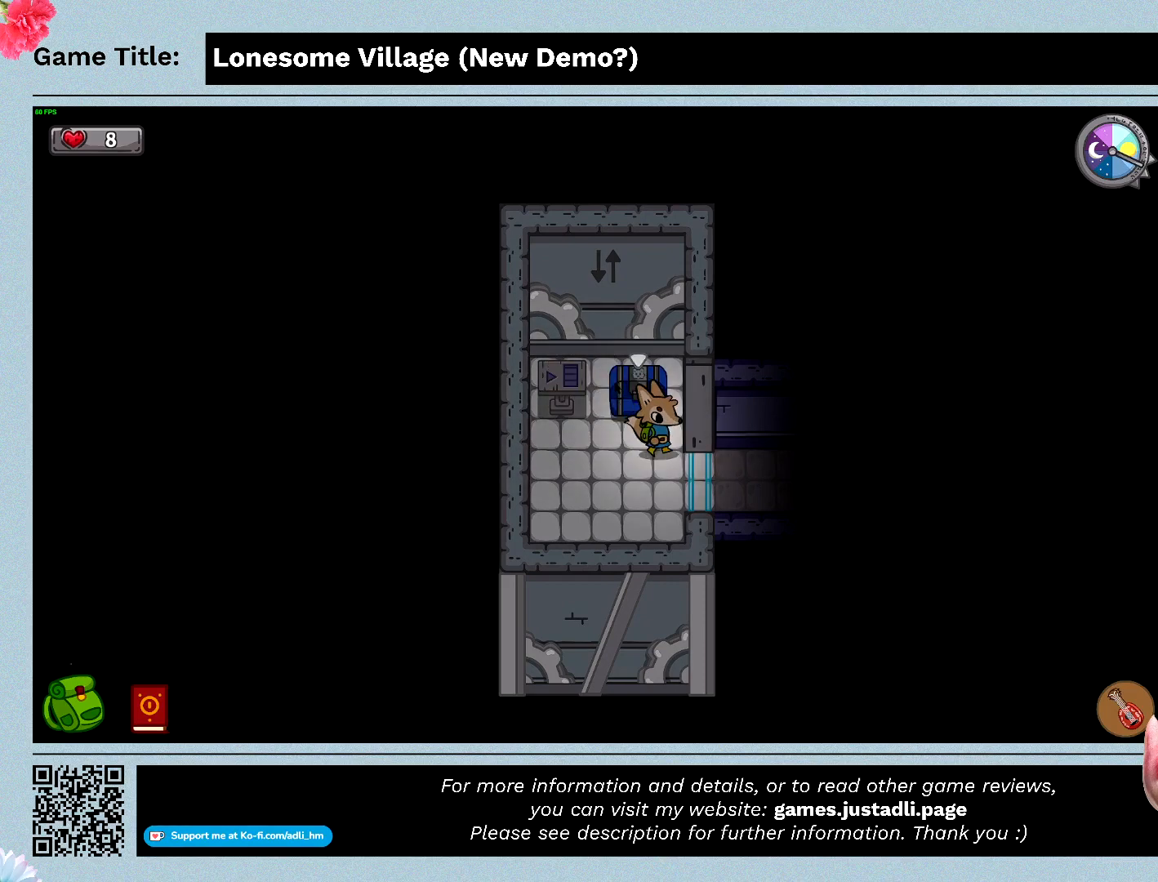
{"keys": ["d"], "mouse": [], "events": [[367, "s", "up"]]}
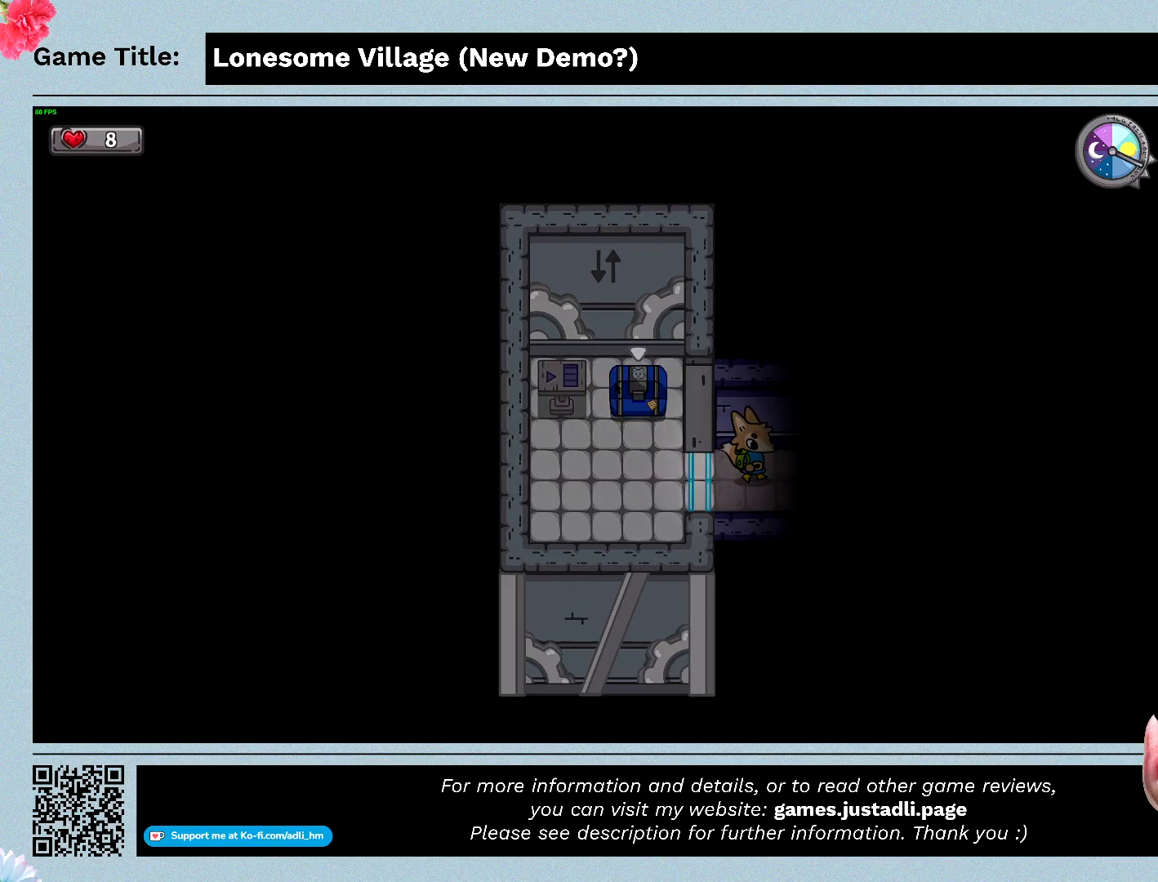
{"keys": ["d"], "mouse": [], "events": []}
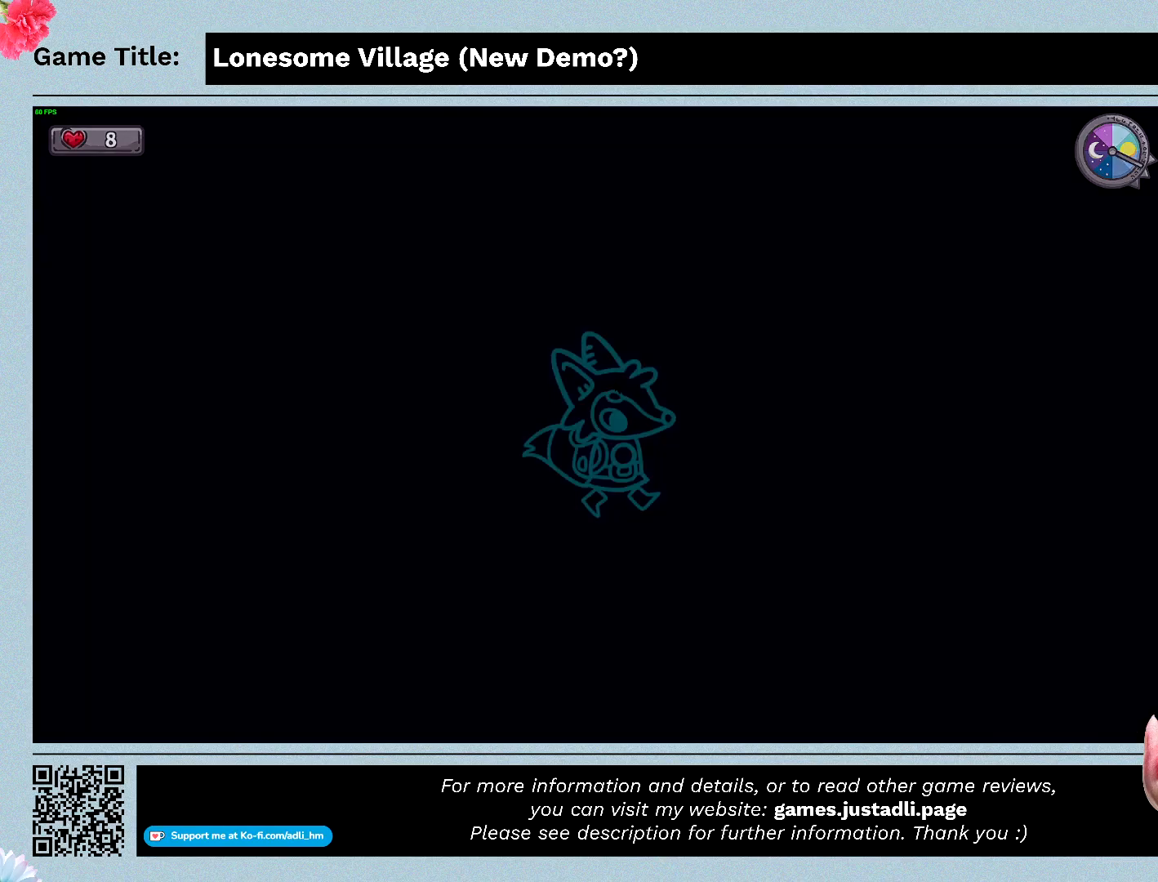
{"keys": ["d"], "mouse": [], "events": []}
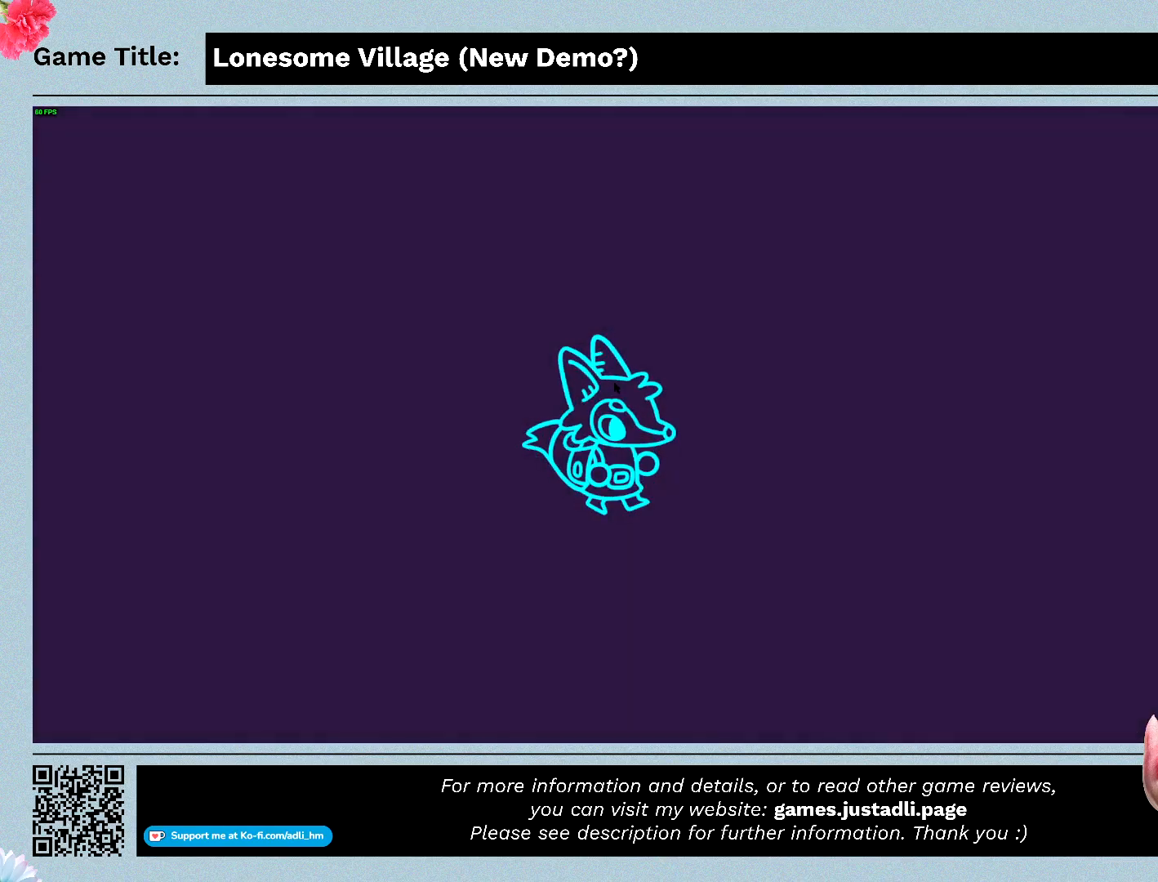
{"keys": ["d"], "mouse": [], "events": []}
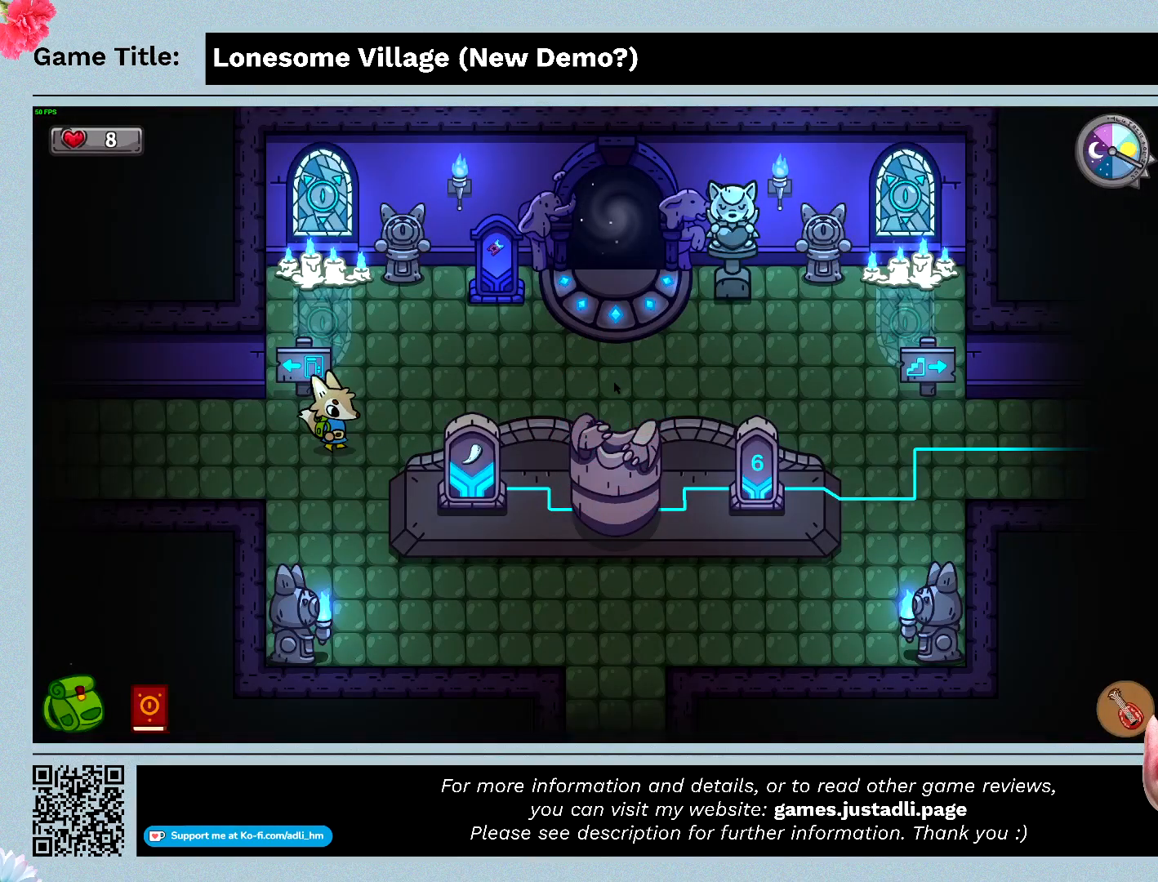
{"keys": ["d"], "mouse": [], "events": []}
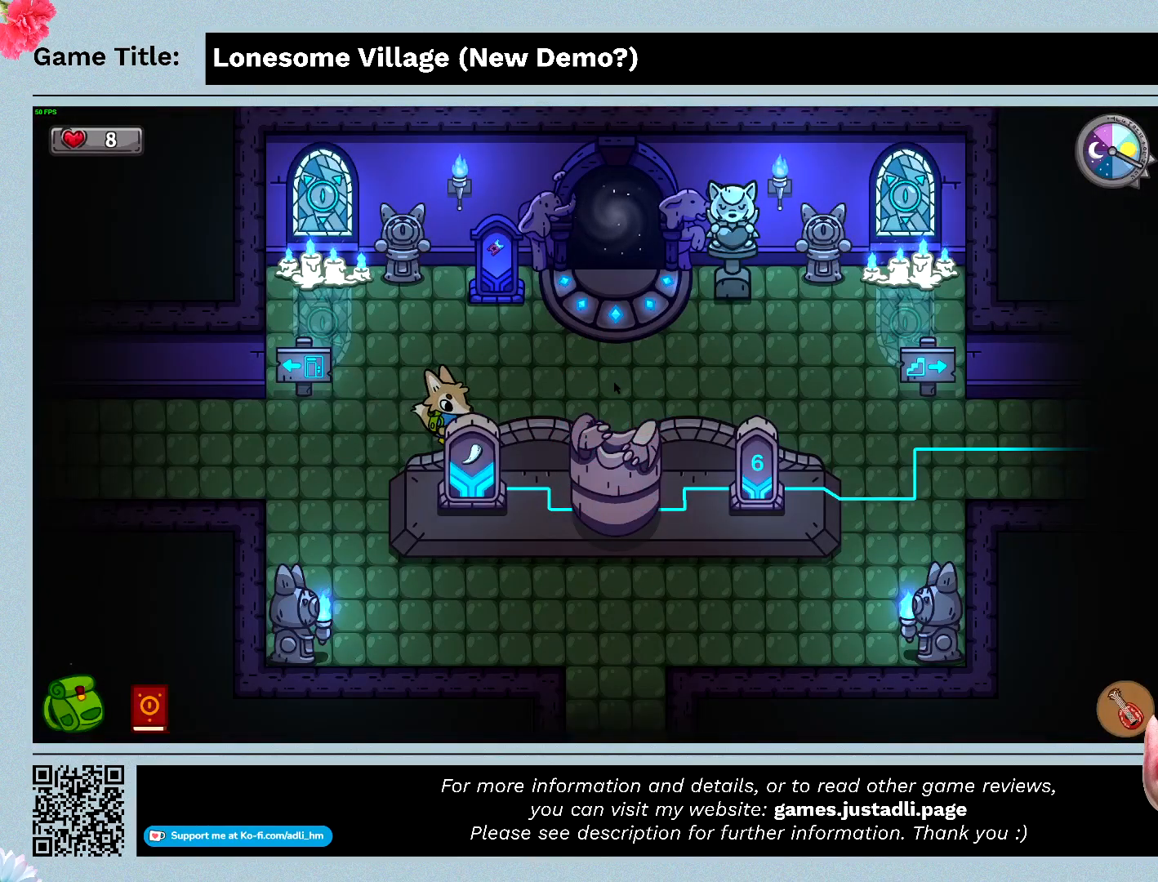
{"keys": ["d"], "mouse": [], "events": []}
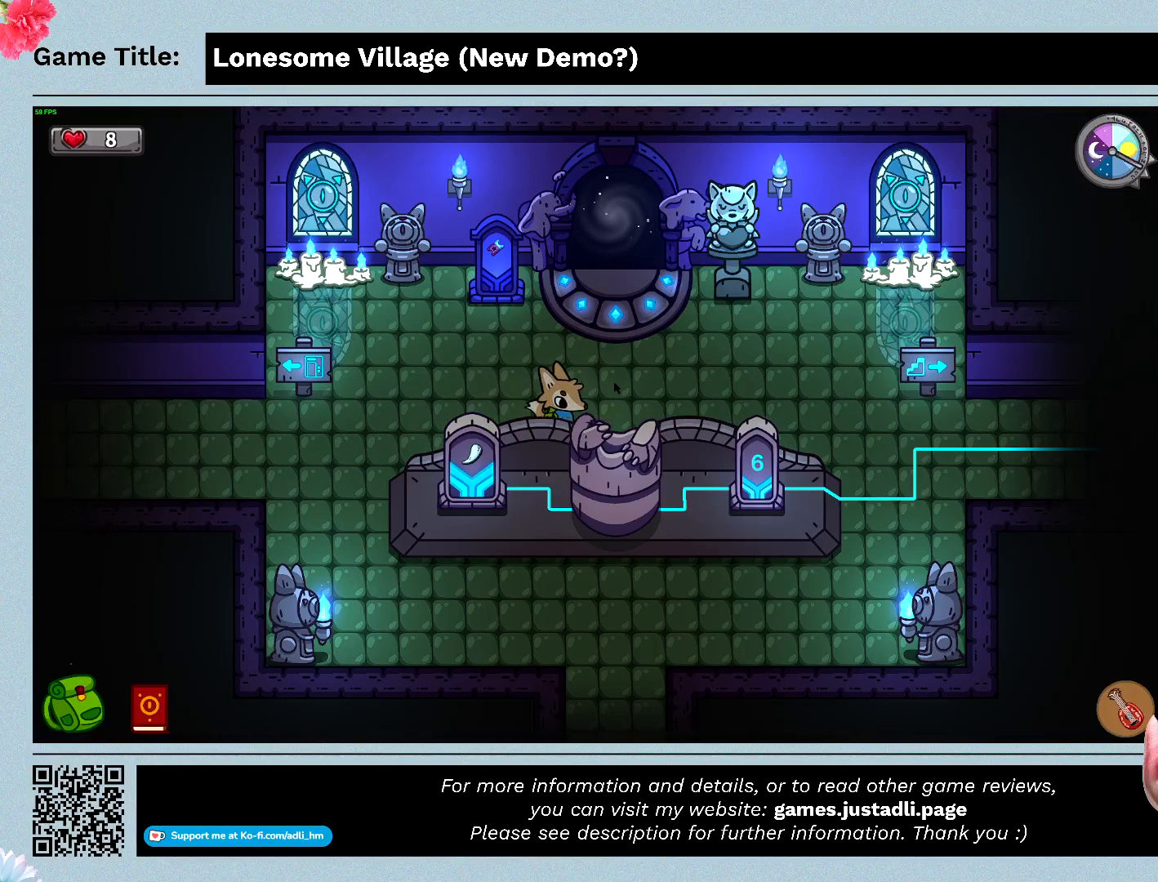
{"keys": ["d"], "mouse": [], "events": []}
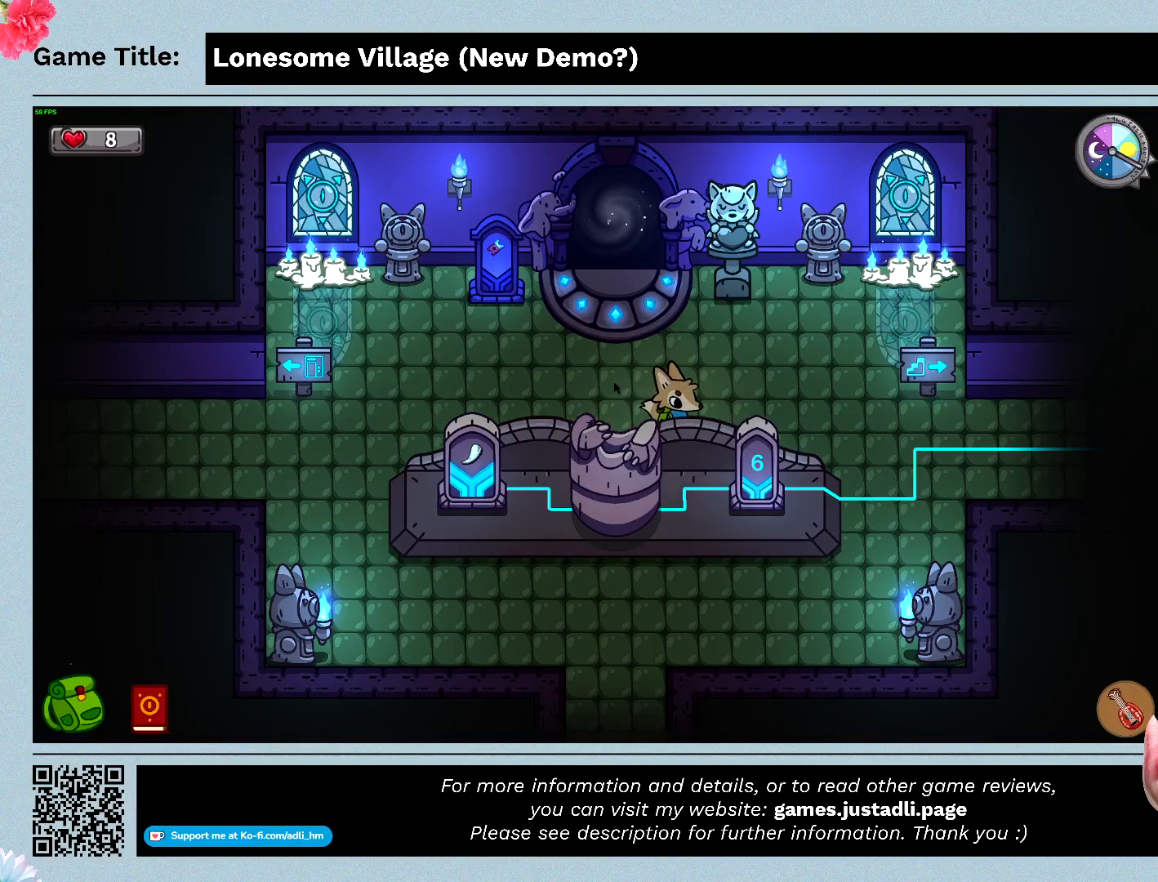
{"keys": ["d"], "mouse": [], "events": []}
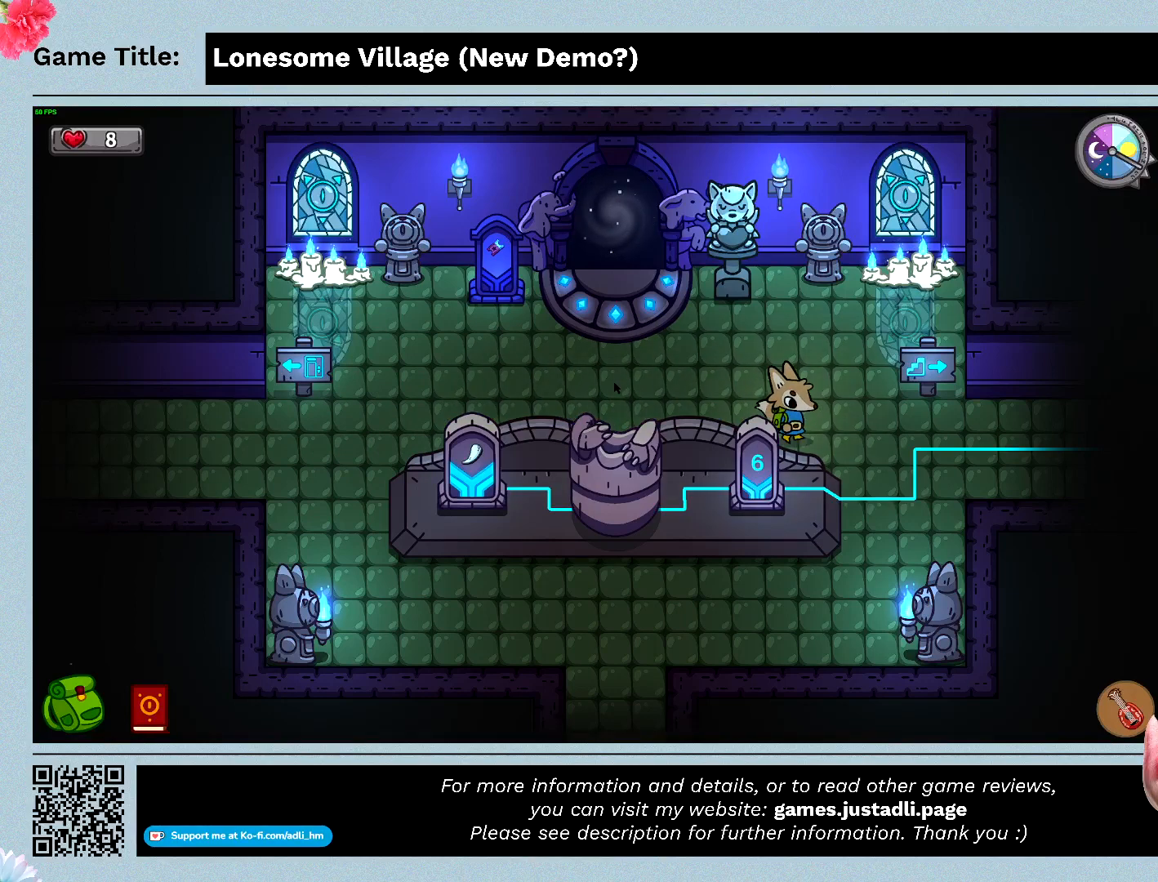
{"keys": ["d", "s"], "mouse": [], "events": [[67, "s", "down"]]}
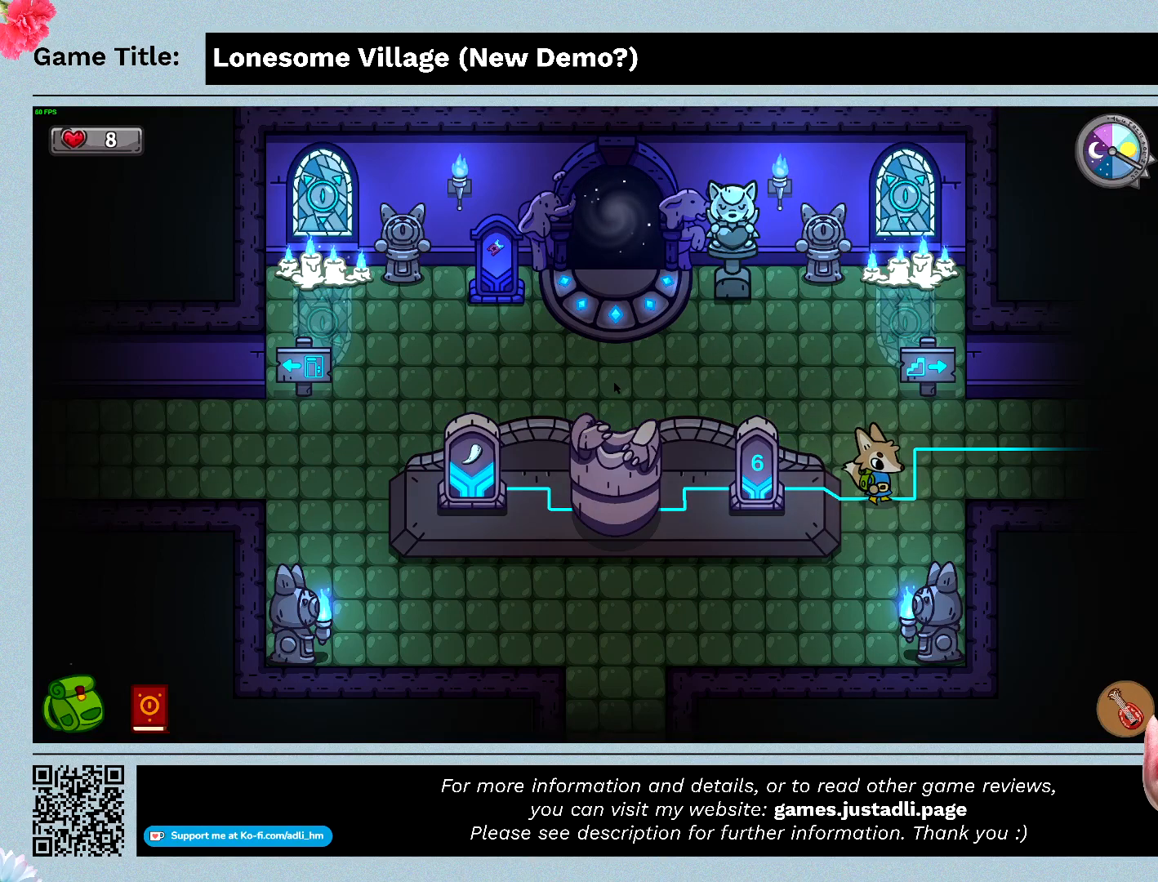
{"keys": ["d"], "mouse": [], "events": [[233, "s", "up"]]}
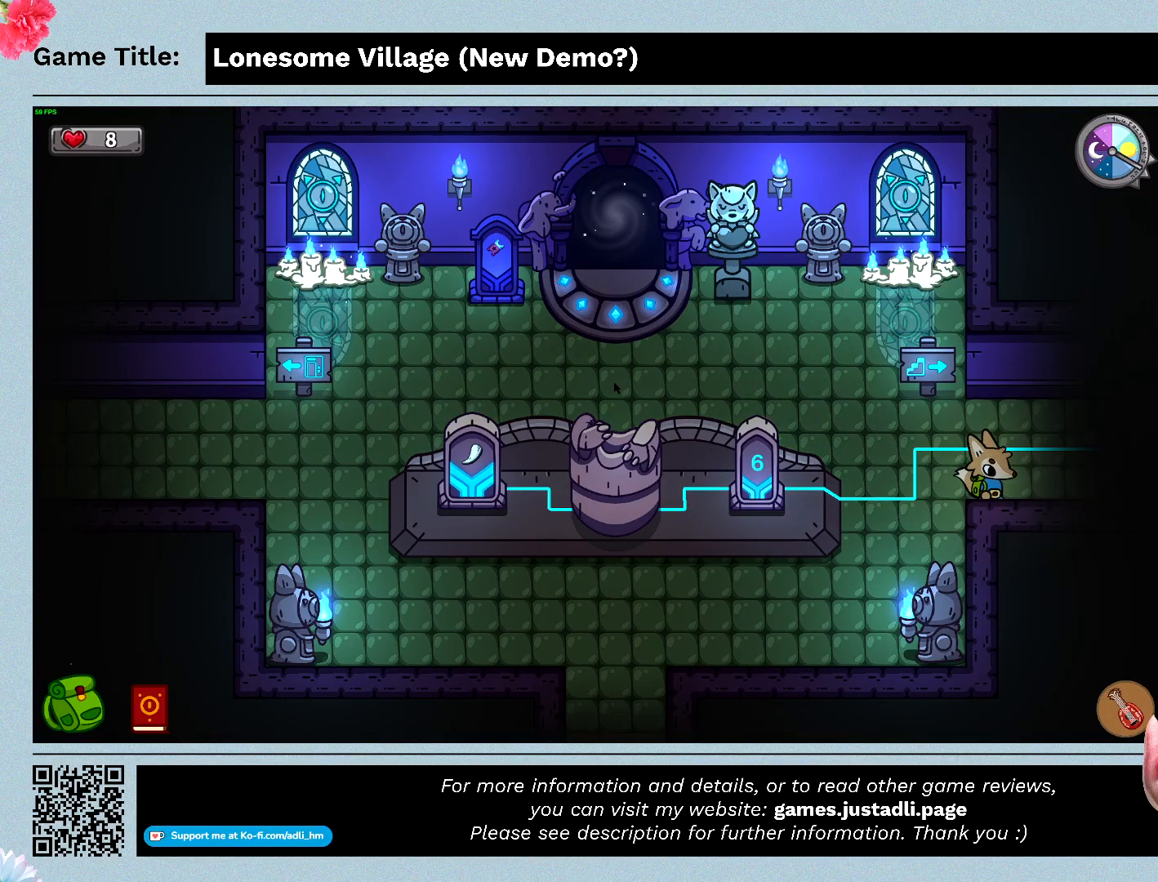
{"keys": ["d"], "mouse": [], "events": []}
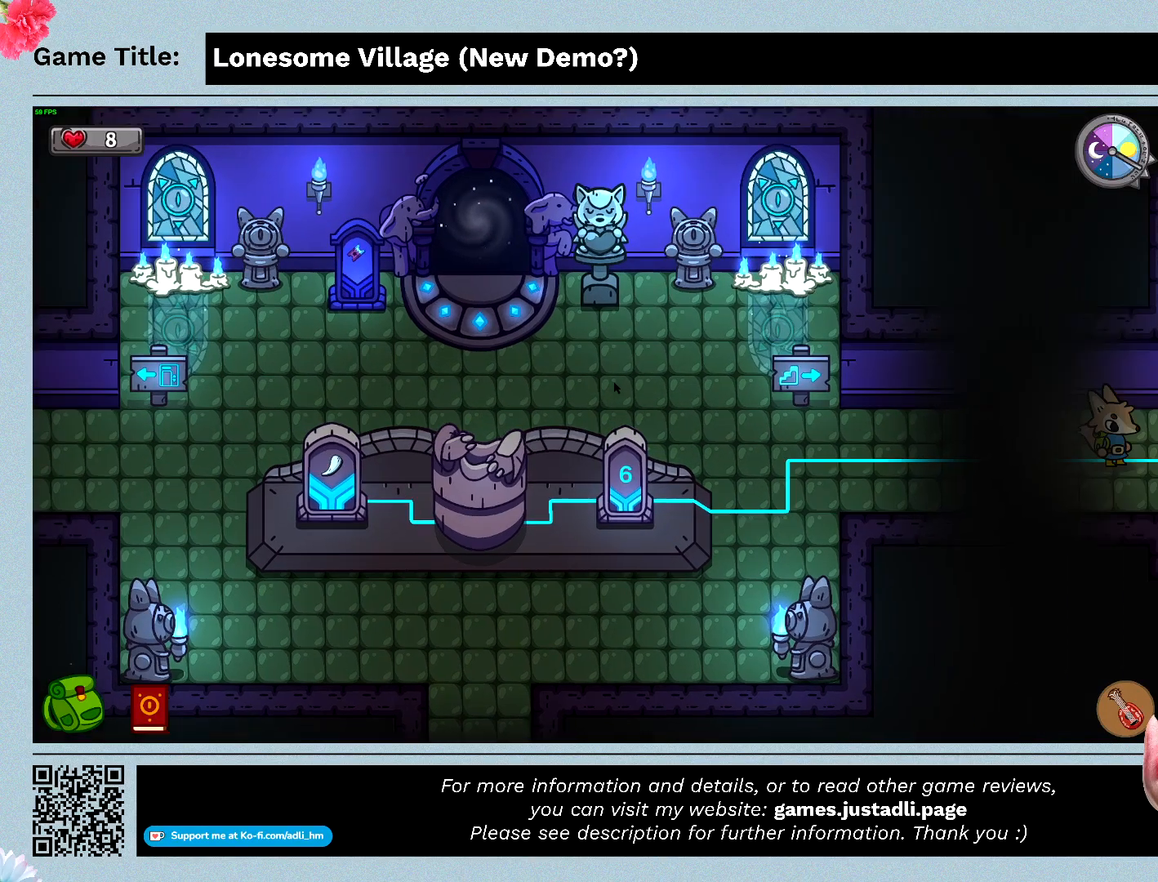
{"keys": ["d"], "mouse": [], "events": []}
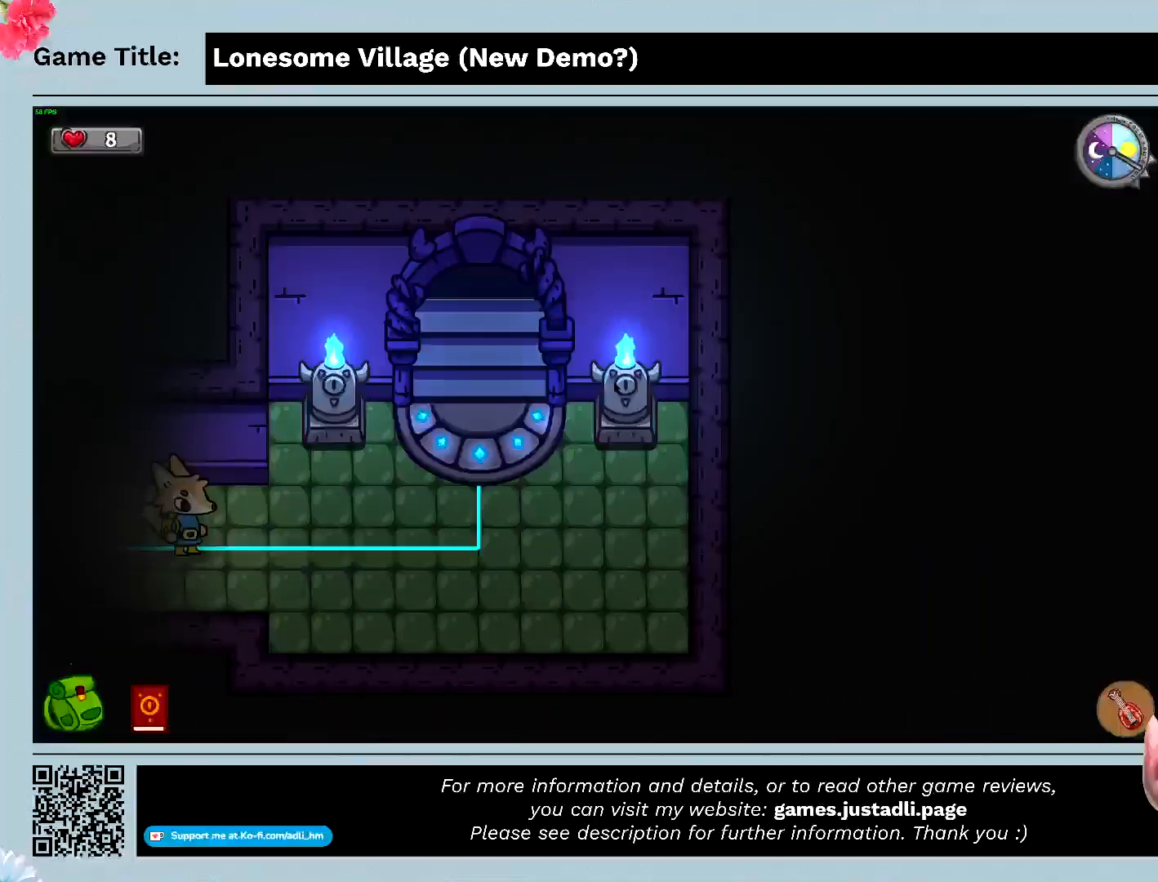
{"keys": ["d"], "mouse": [], "events": []}
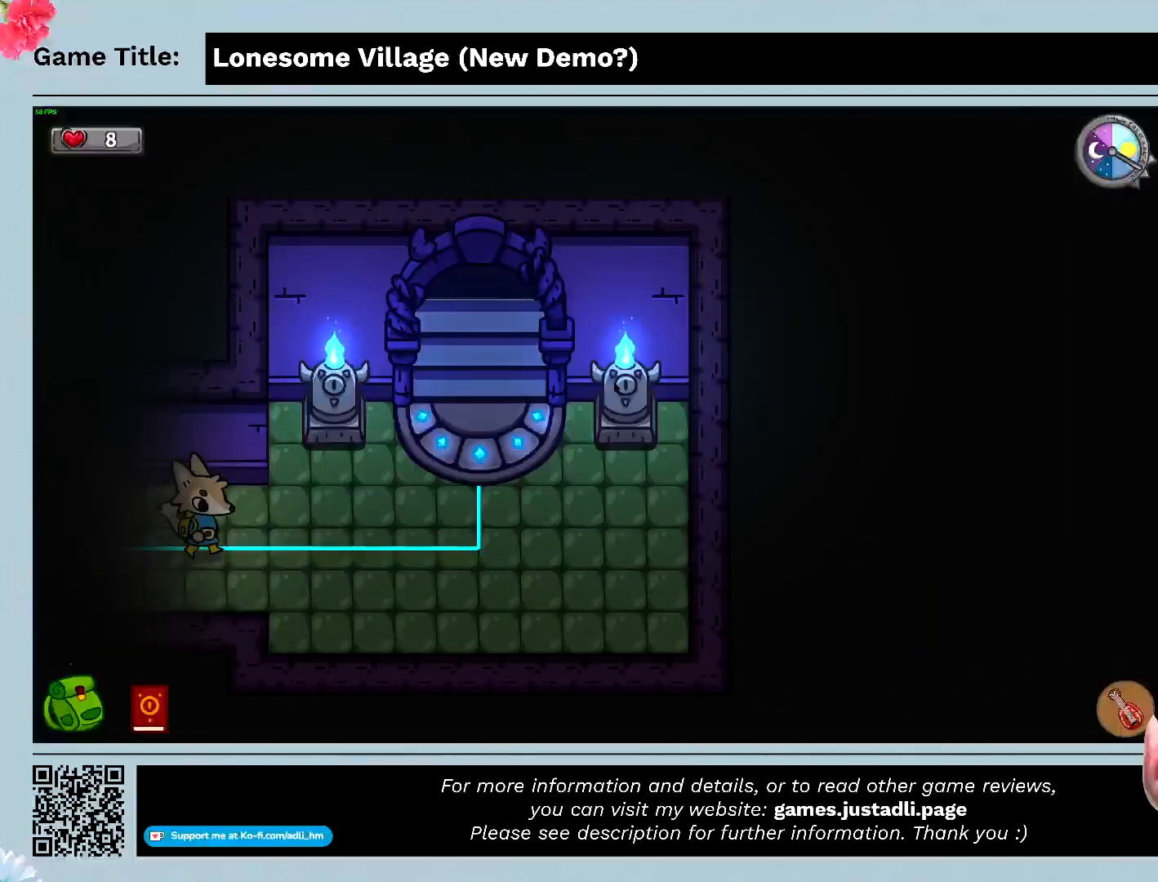
{"keys": ["d"], "mouse": [], "events": []}
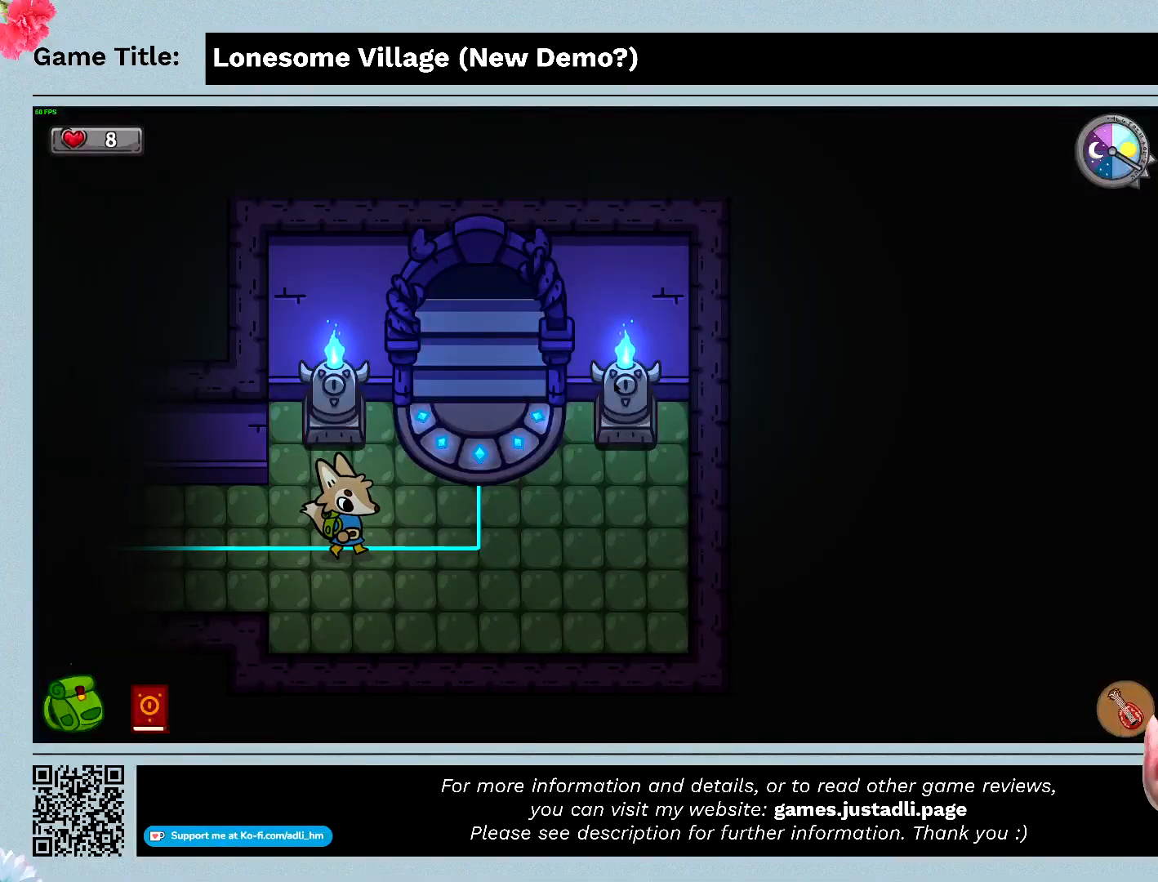
{"keys": ["d", "w"], "mouse": [], "events": [[267, "w", "down"]]}
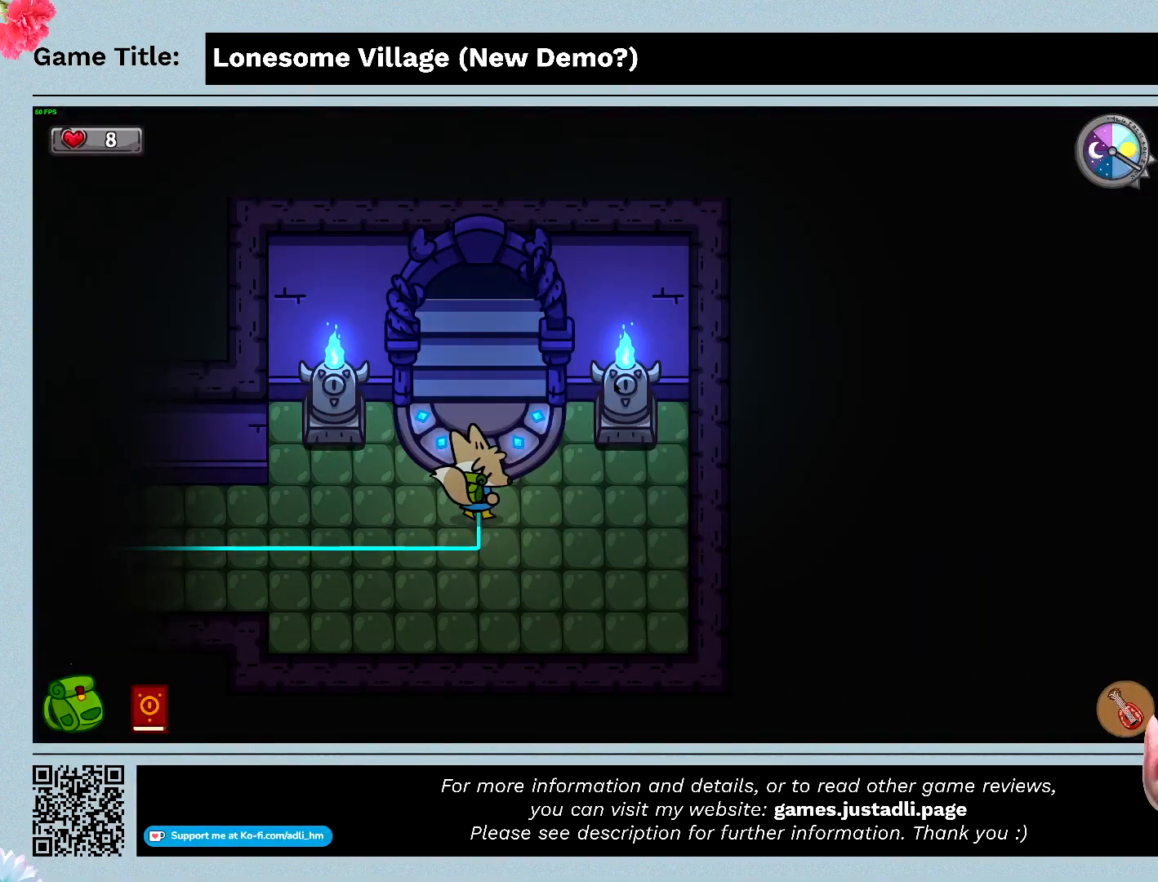
{"keys": ["w"], "mouse": [], "events": [[233, "d", "up"]]}
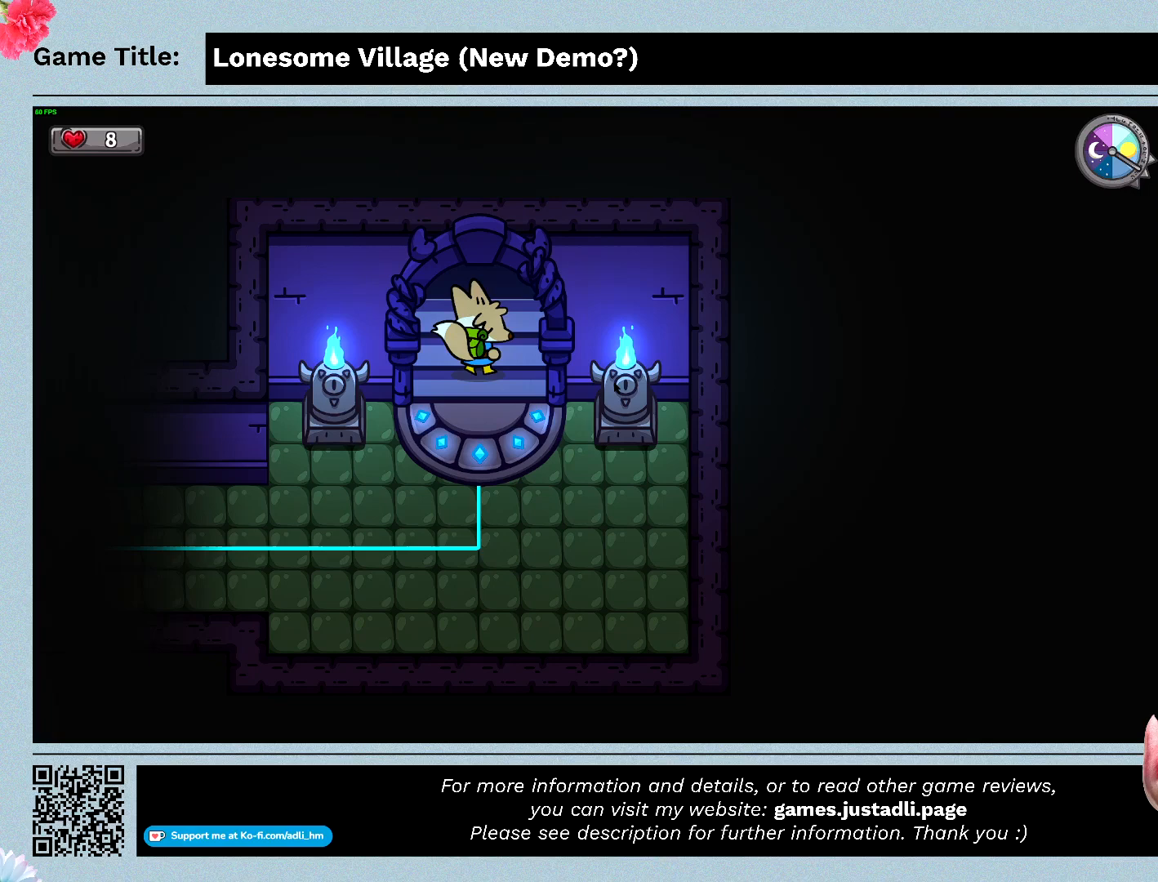
{"keys": ["w"], "mouse": [], "events": []}
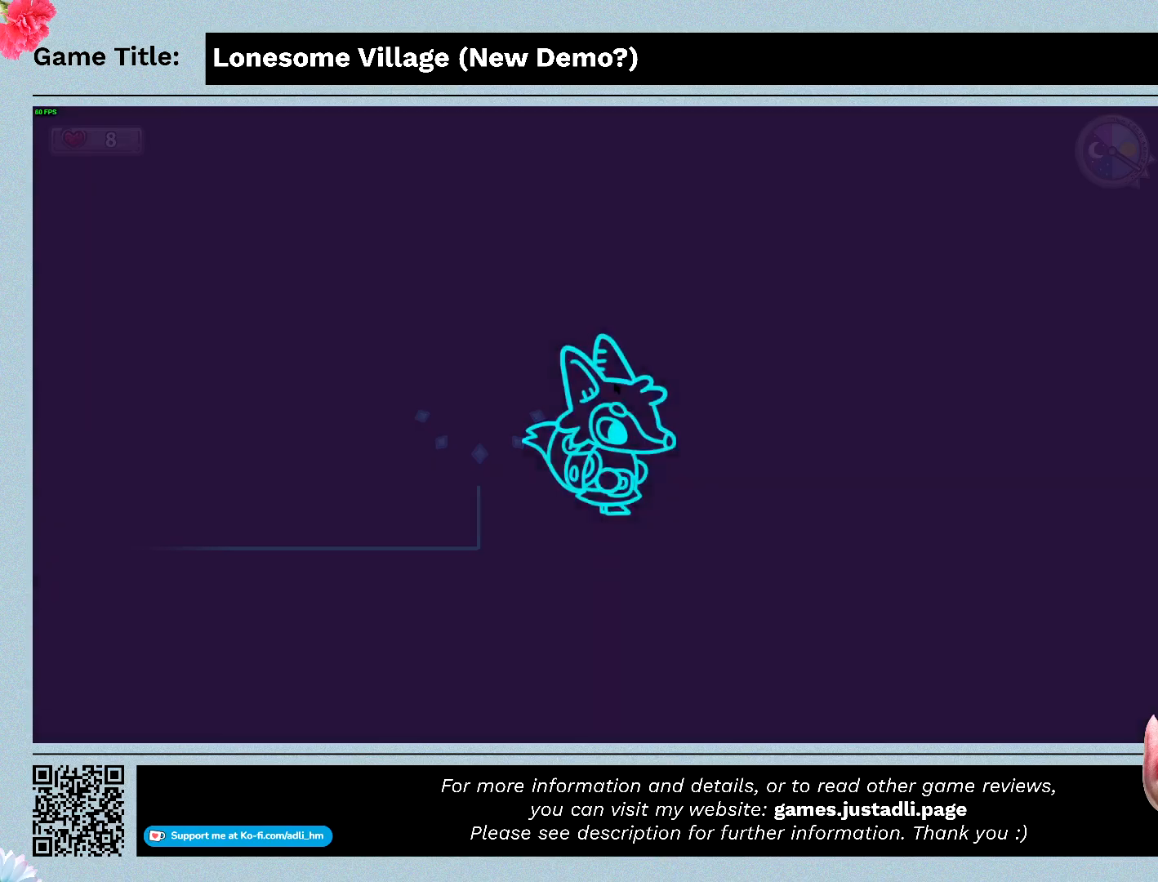
{"keys": ["w"], "mouse": [], "events": []}
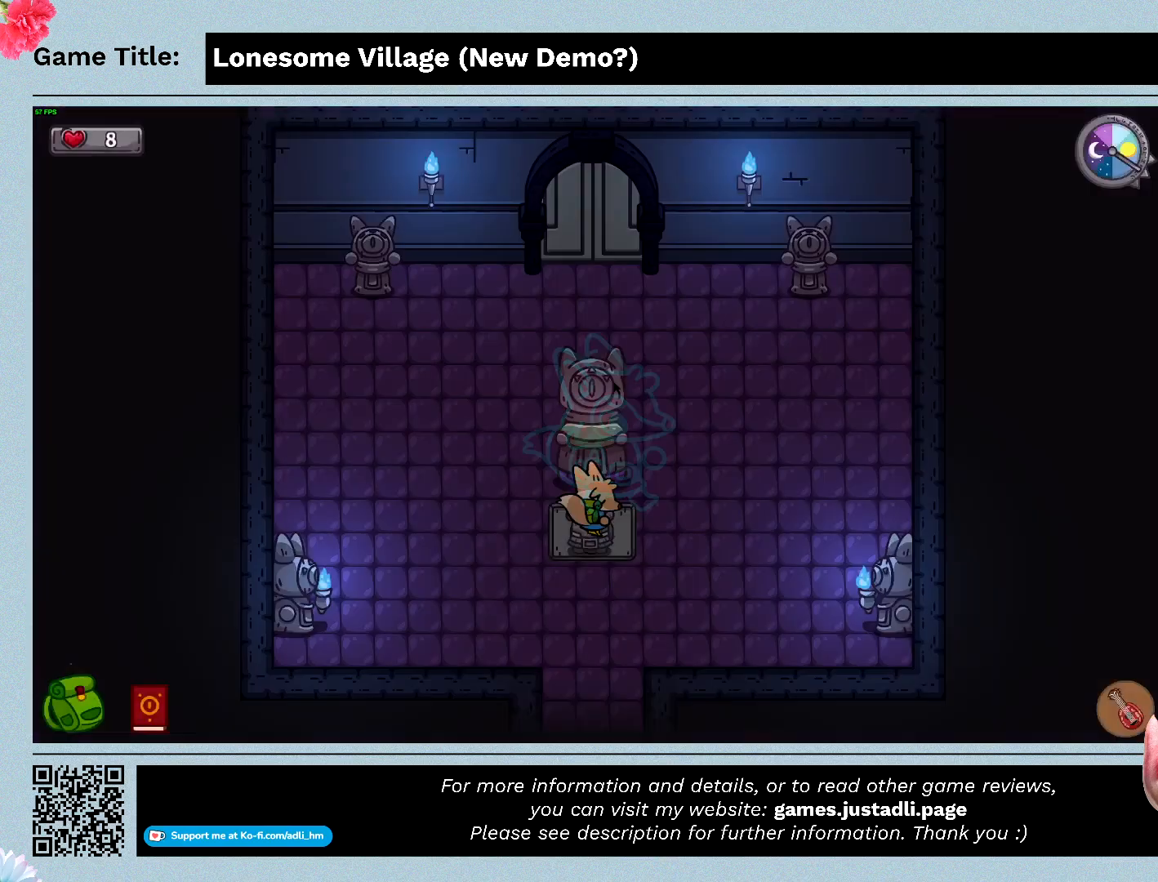
{"keys": ["w"], "mouse": [], "events": []}
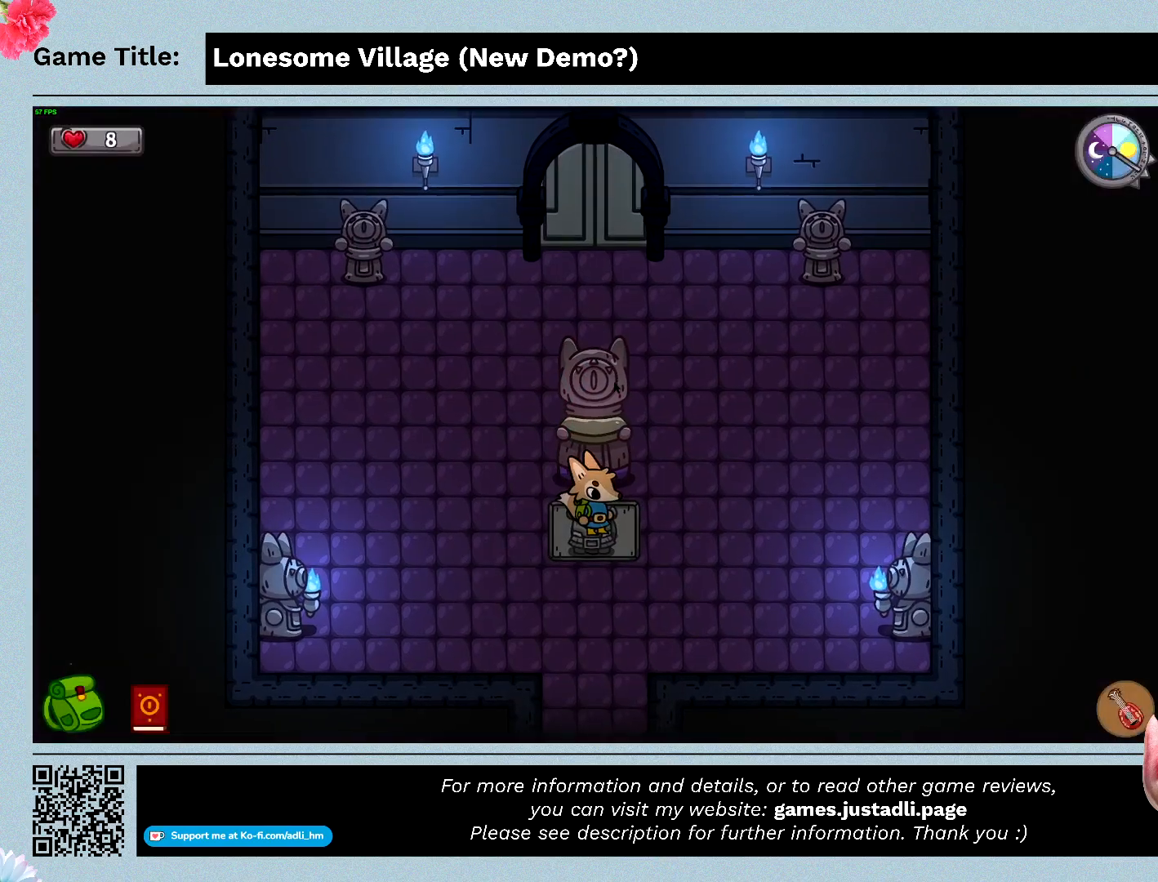
{"keys": [], "mouse": [], "events": [[33, "w", "up"]]}
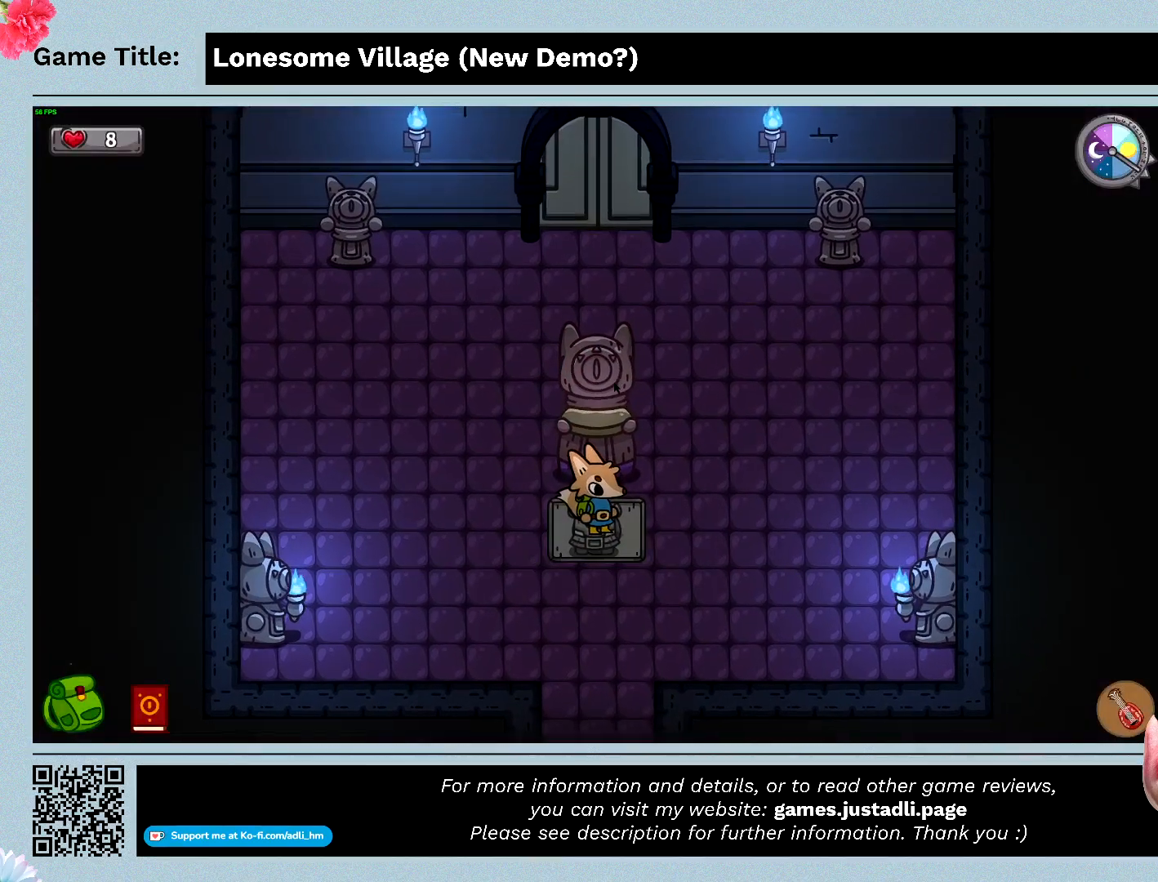
{"keys": ["space"], "mouse": [], "events": [[300, "space", "down"]]}
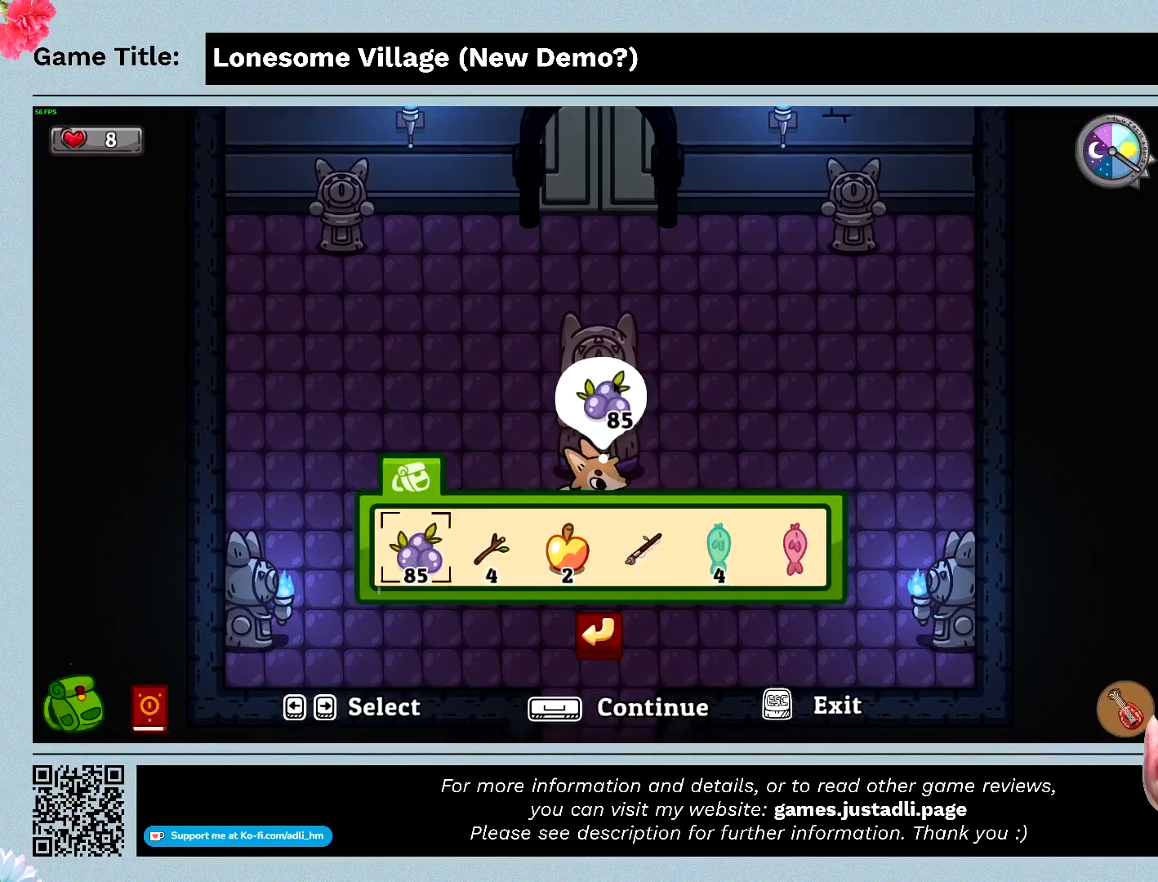
{"keys": ["d"], "mouse": [], "events": [[233, "space", "up"], [467, "d", "down"]]}
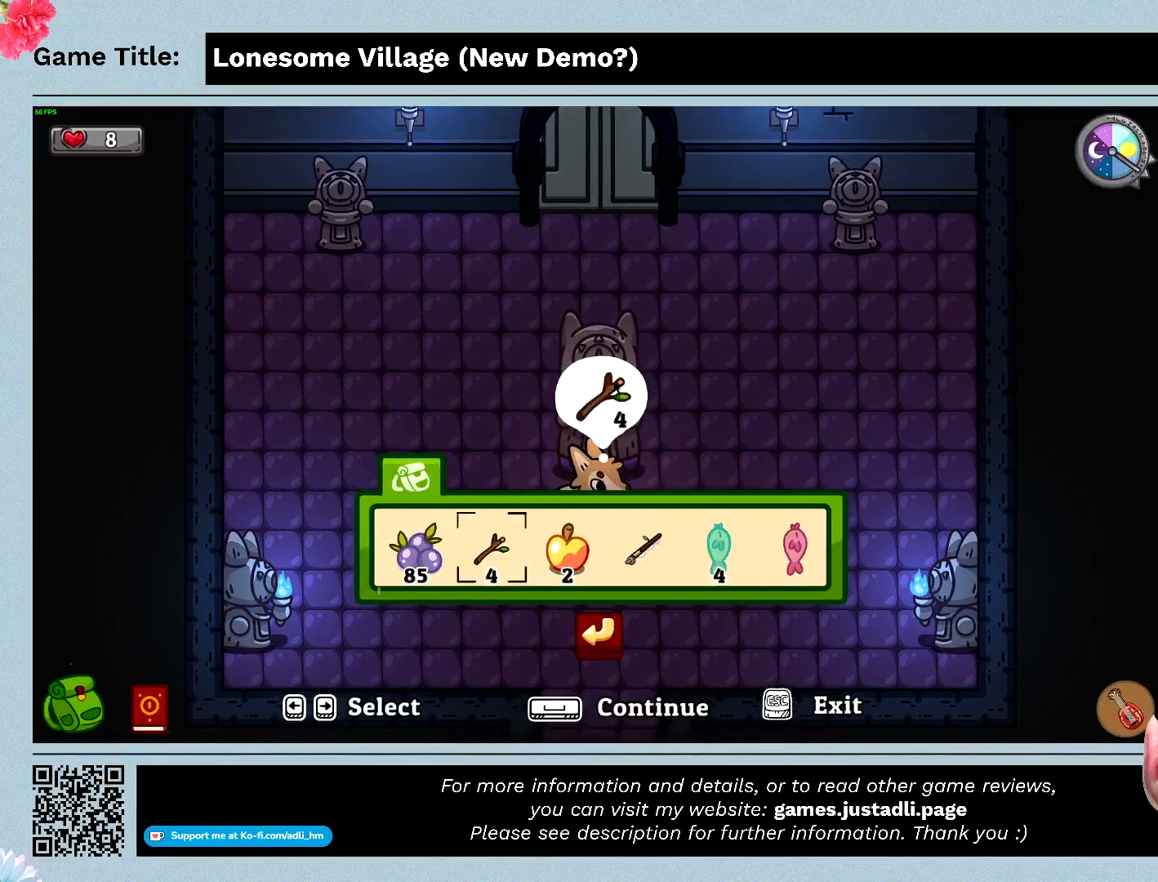
{"keys": ["d"], "mouse": [], "events": []}
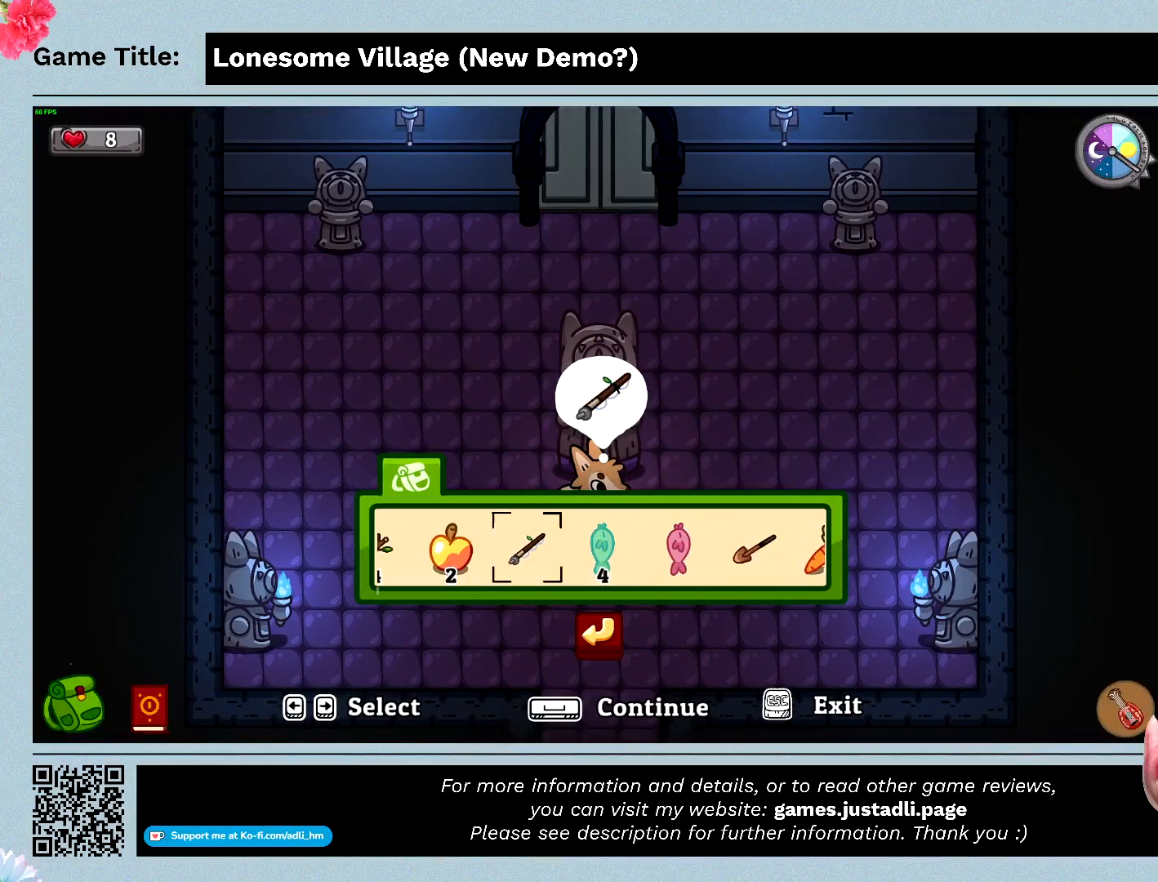
{"keys": ["d"], "mouse": [], "events": []}